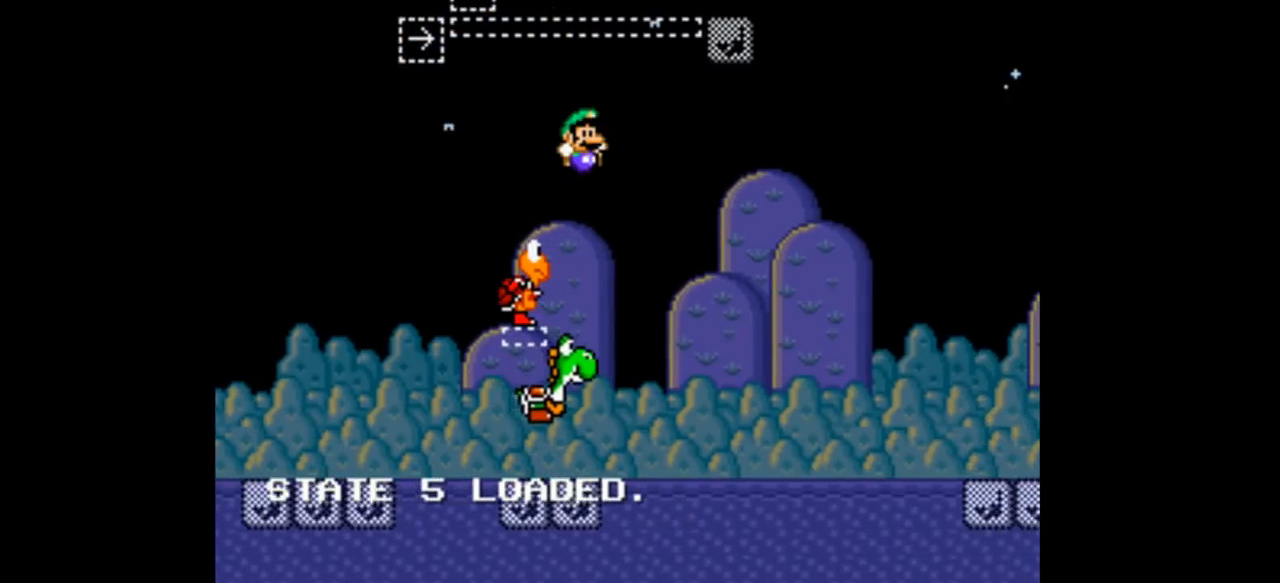
Gameplay with a controller (Nintendo layout); each line is a JSON object with the inputs held at the frame after it. "events" lists button and stick changes between this image and that frame as [ms after this image, input, new state], when the widget could be followed in between. Not read: L3 R1 R3.
{"buttons": ["B", "Y", "DPAD_RIGHT"], "events": [[233, "B", "down"]]}
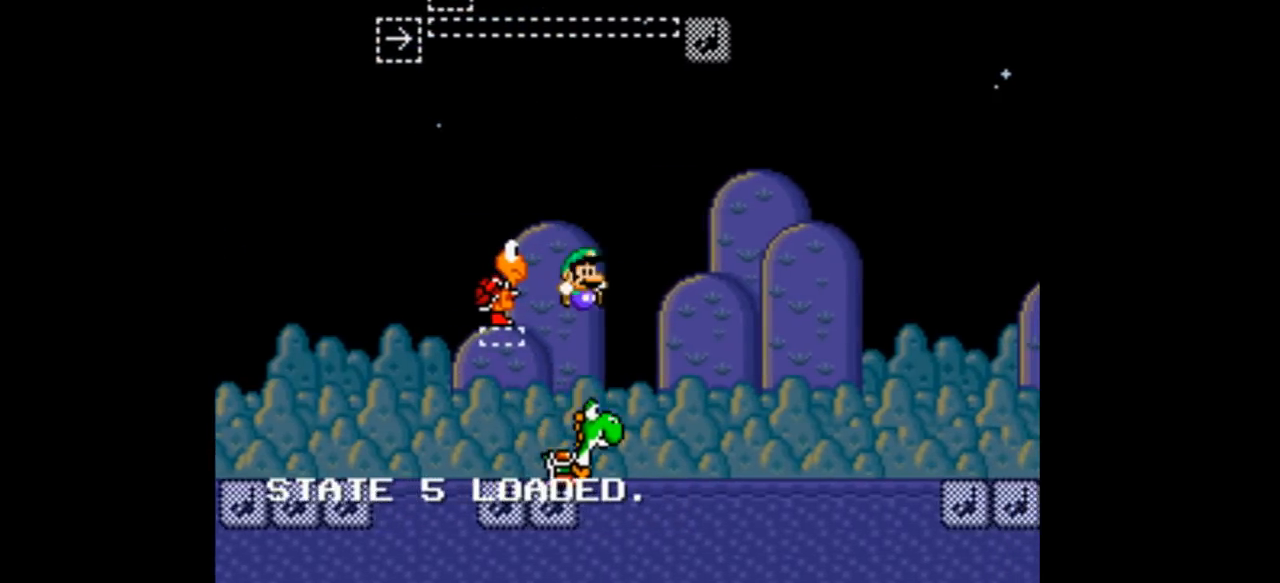
{"buttons": ["B", "Y", "DPAD_RIGHT"], "events": []}
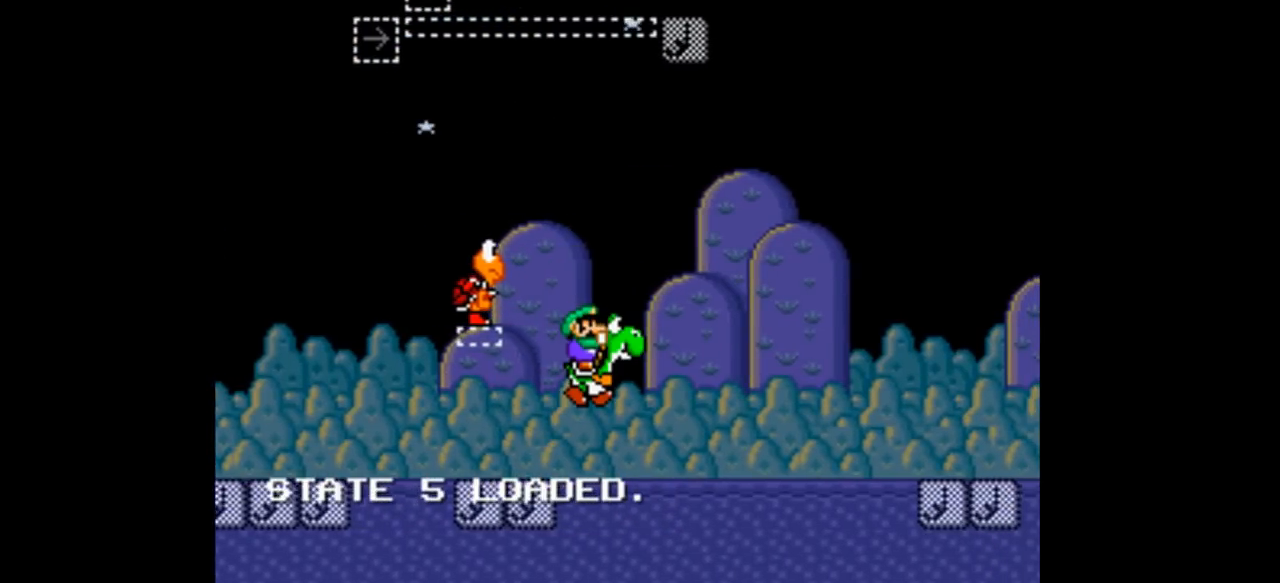
{"buttons": ["B", "Y", "DPAD_RIGHT"], "events": []}
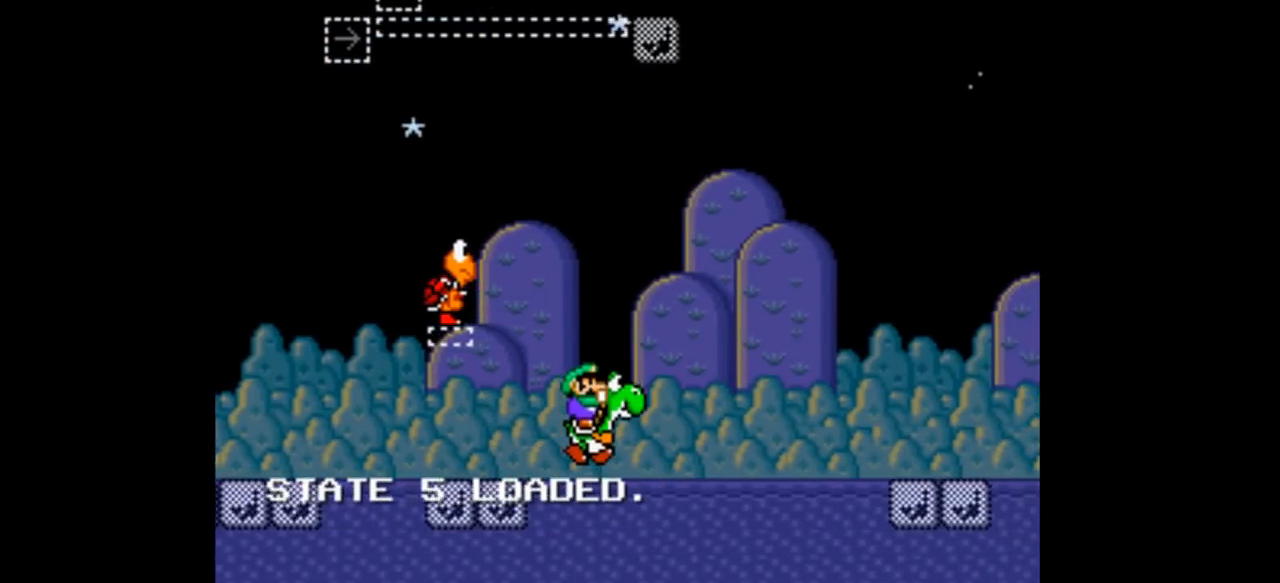
{"buttons": ["A", "B", "Y", "DPAD_RIGHT"], "events": [[167, "A", "down"], [267, "A", "up"], [433, "A", "down"]]}